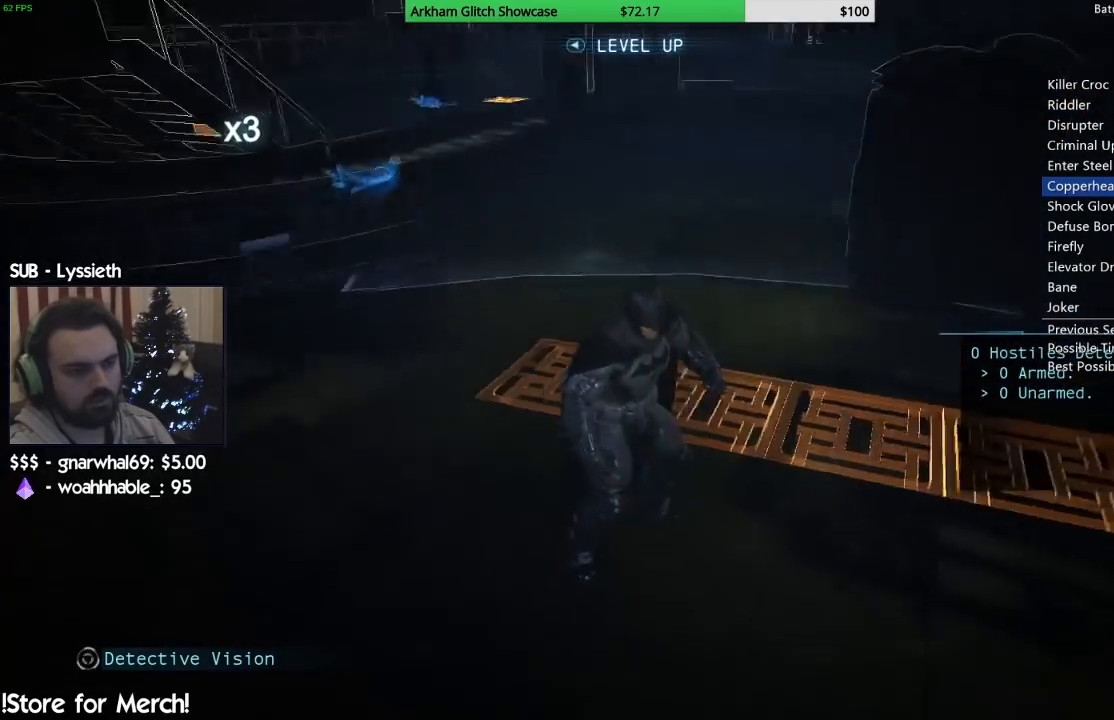
Gameplay with a controller (PlayStation layout); each line is a JSON object with the inputs held at the frame after it (dt_ms = milliseconds from this image to that frame). "events" lists button and stick changes between this image and that frame as [ms after this image, input, new state], when the widget could be followed in between.
{"dt_ms": 500, "buttons": ["CROSS"], "left_stick": "up-left", "right_stick": "center", "events": [[233, "left_stick", "up-left"], [333, "right_stick", "left"], [450, "right_stick", "center"], [467, "CROSS", "down"]]}
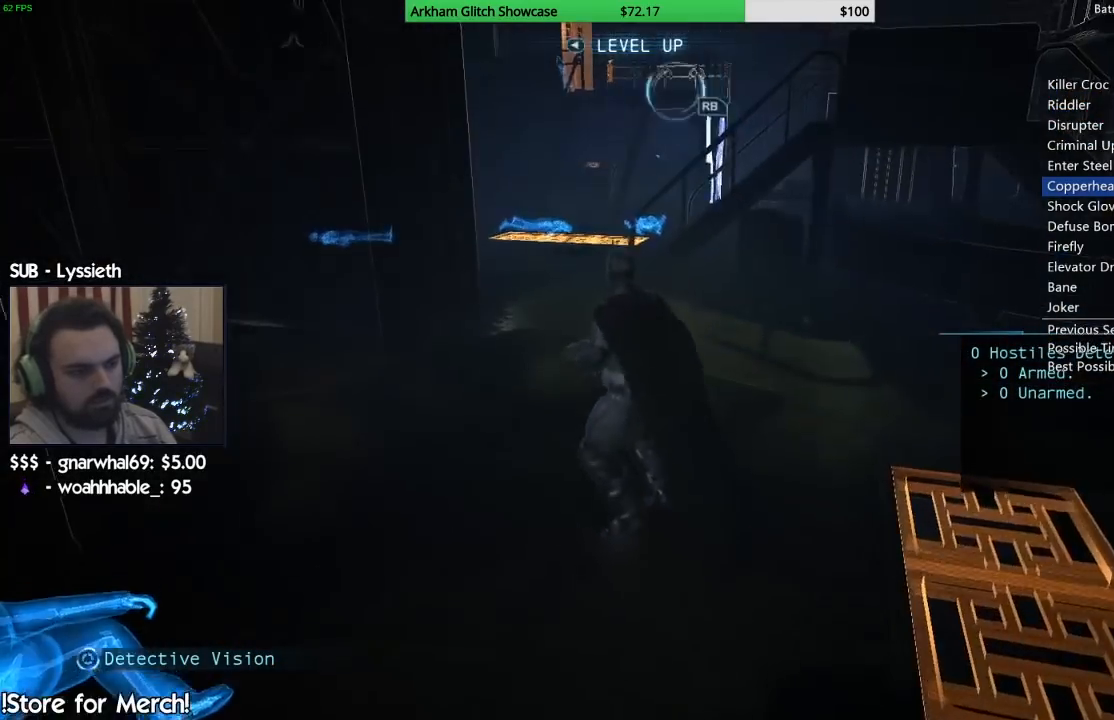
{"dt_ms": 1000, "buttons": ["CROSS"], "left_stick": "up", "right_stick": "center", "events": [[17, "left_stick", "up"], [517, "right_stick", "down-left"], [600, "right_stick", "left"], [850, "right_stick", "center"]]}
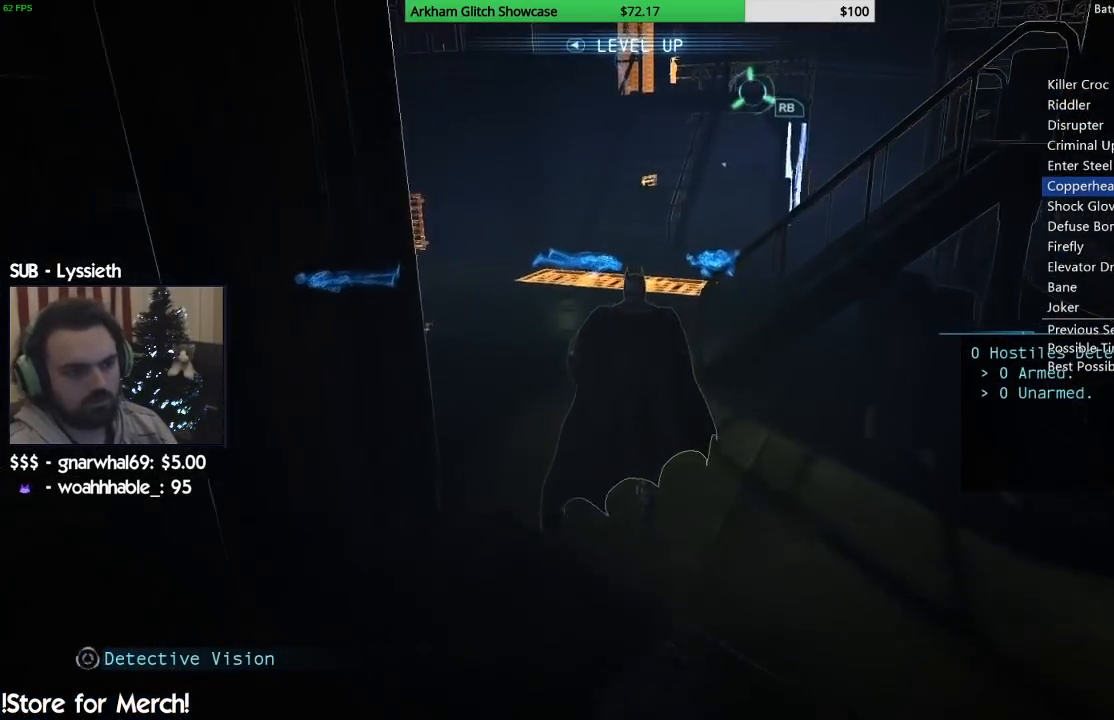
{"dt_ms": 500, "buttons": ["CROSS"], "left_stick": "up", "right_stick": "center", "events": []}
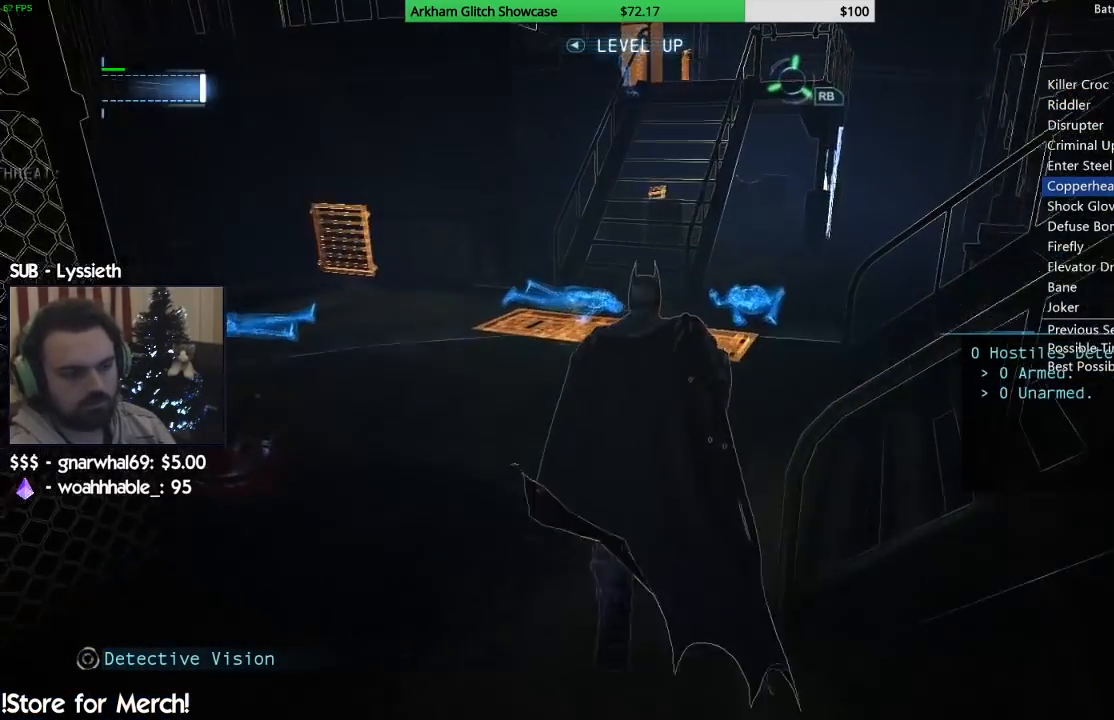
{"dt_ms": 500, "buttons": ["CROSS"], "left_stick": "up", "right_stick": "center", "events": []}
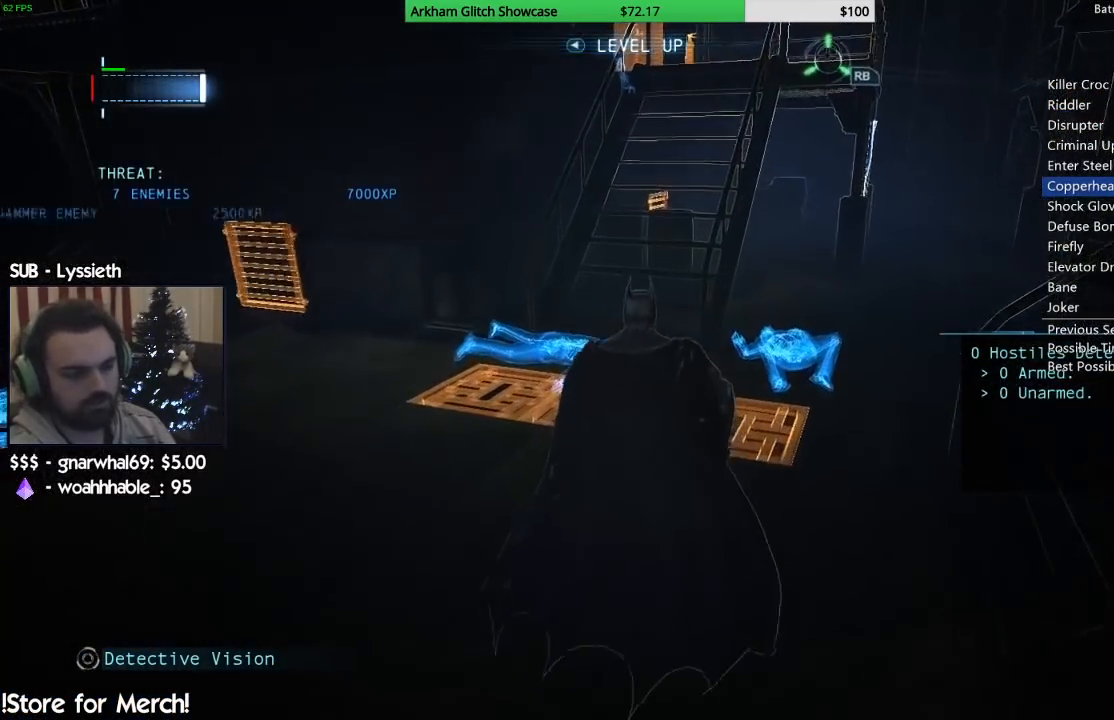
{"dt_ms": 500, "buttons": ["CROSS"], "left_stick": "up", "right_stick": "center", "events": []}
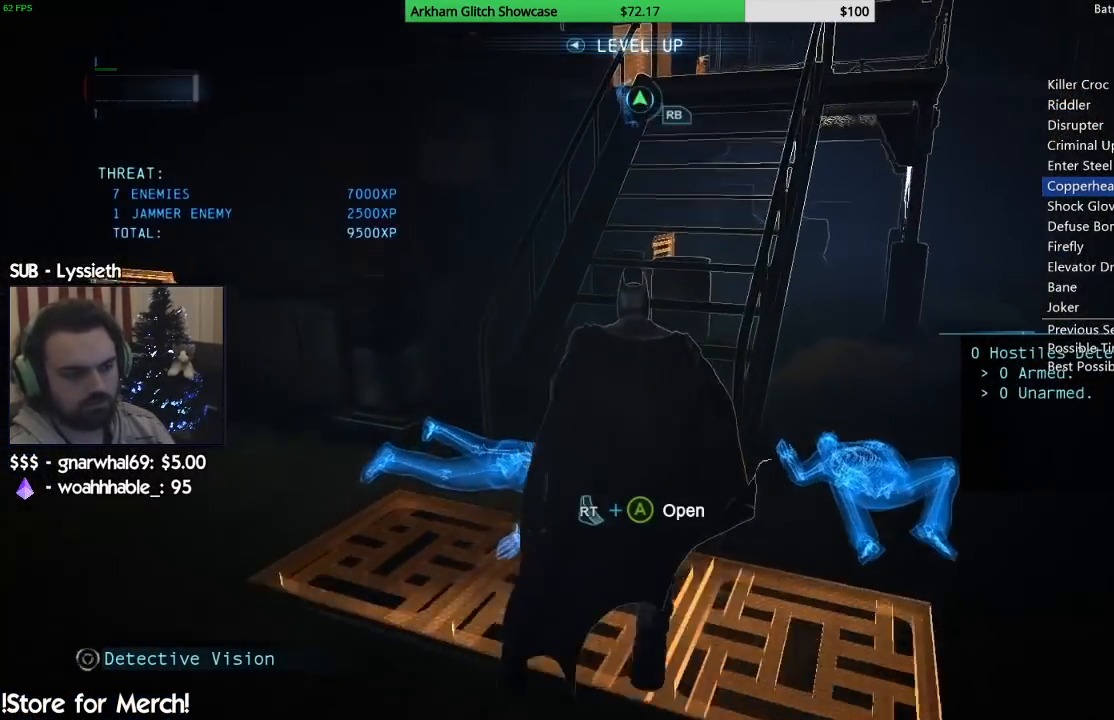
{"dt_ms": 1000, "buttons": ["CROSS"], "left_stick": "up", "right_stick": "down-left", "events": [[667, "right_stick", "down-left"]]}
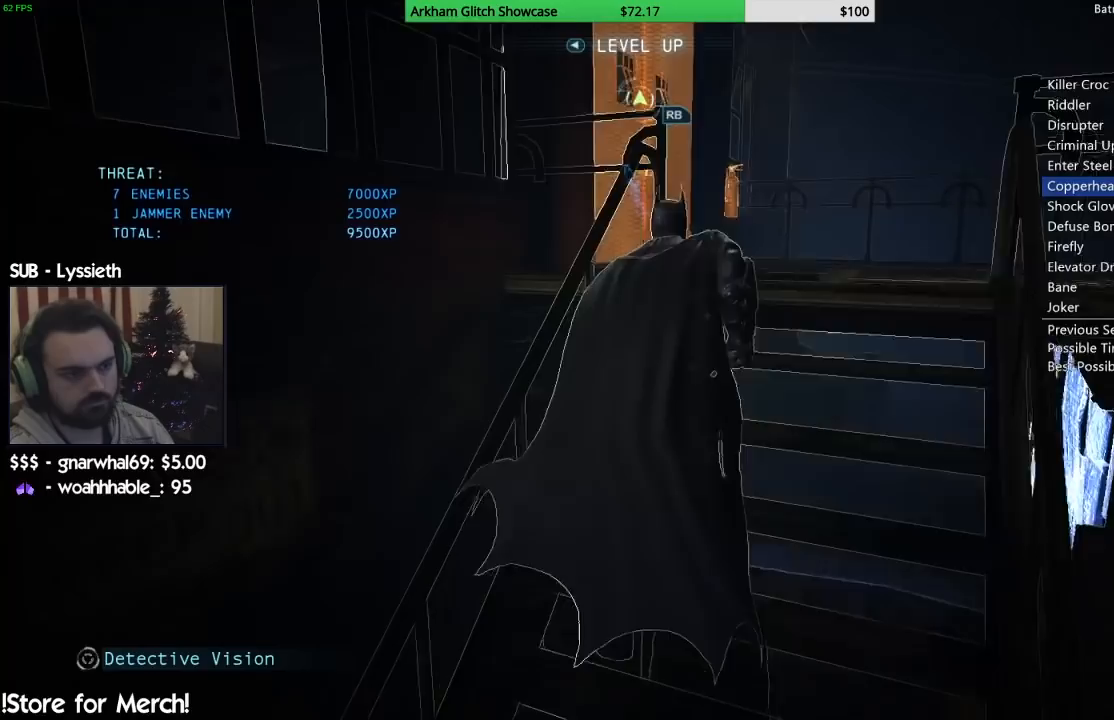
{"dt_ms": 500, "buttons": ["CROSS"], "left_stick": "up", "right_stick": "down-left", "events": []}
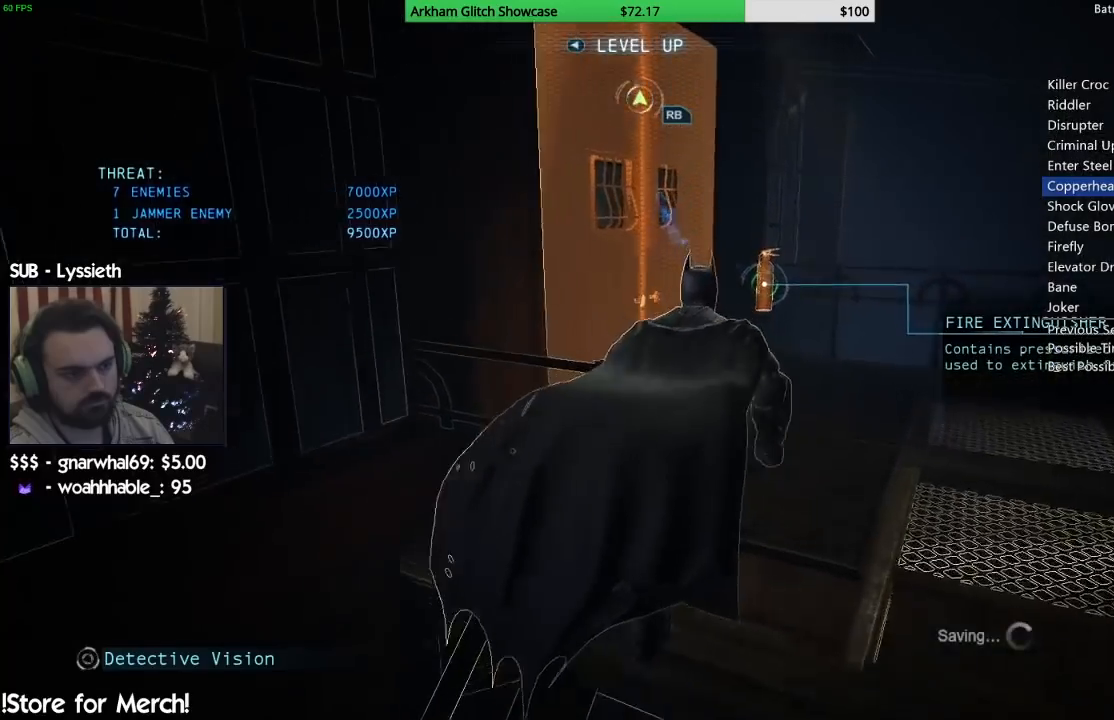
{"dt_ms": 1000, "buttons": ["DPAD_LEFT"], "left_stick": "center", "right_stick": "center", "events": [[333, "right_stick", "center"], [367, "CROSS", "up"], [433, "CROSS", "down"], [467, "right_stick", "down-left"], [500, "left_stick", "center"], [550, "CROSS", "up"], [550, "right_stick", "center"], [983, "DPAD_LEFT", "down"]]}
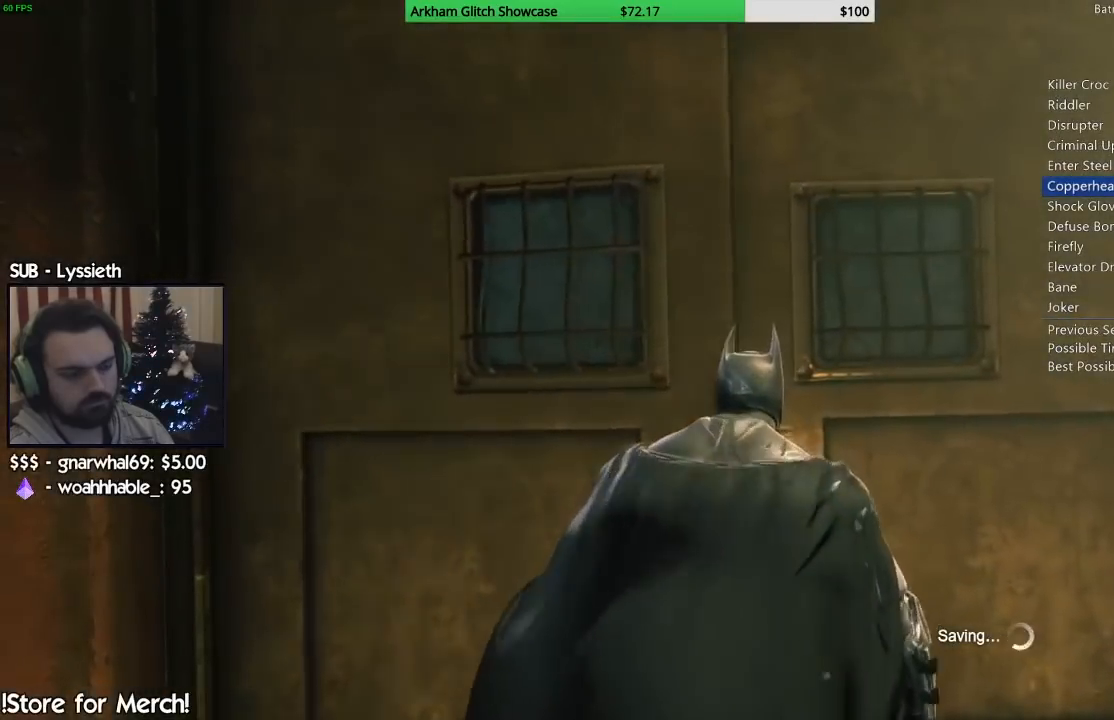
{"dt_ms": 500, "buttons": [], "left_stick": "center", "right_stick": "center", "events": [[100, "DPAD_LEFT", "up"]]}
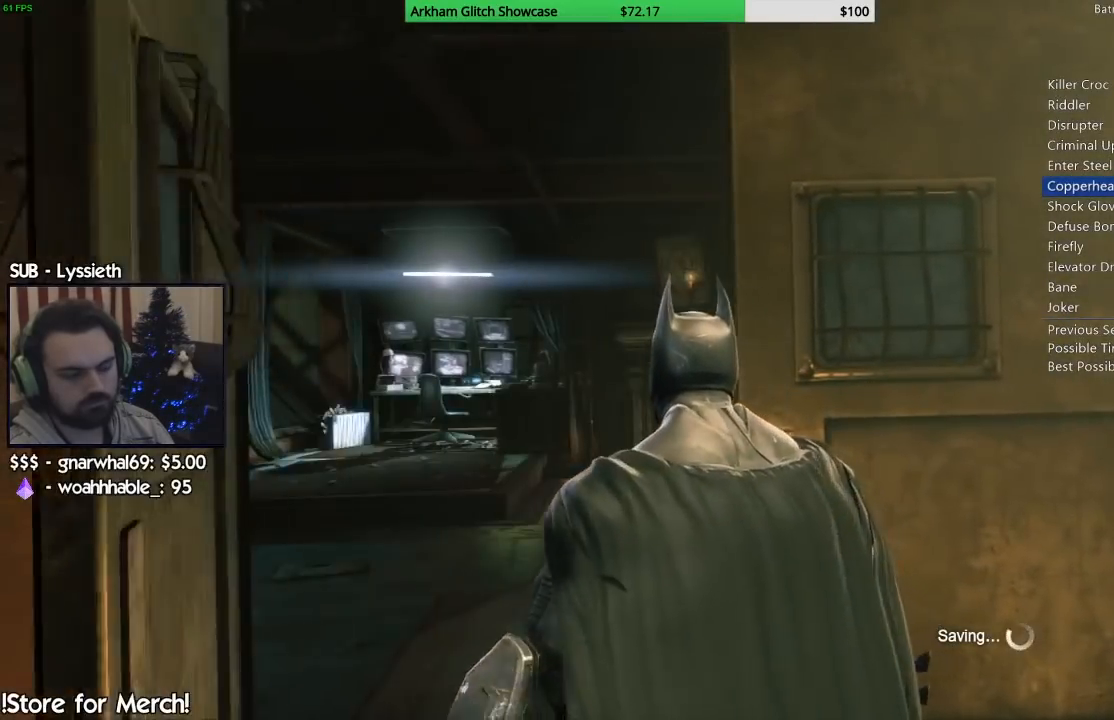
{"dt_ms": 500, "buttons": [], "left_stick": "center", "right_stick": "center", "events": [[400, "R2", "down"], [500, "R2", "up"]]}
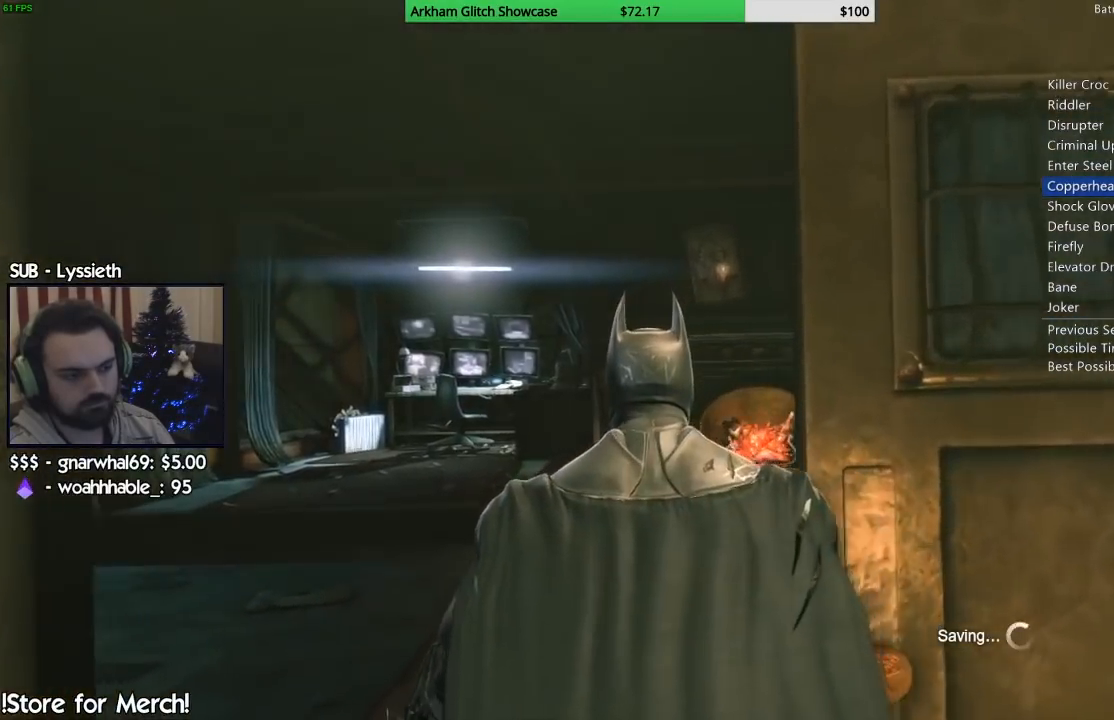
{"dt_ms": 500, "buttons": [], "left_stick": "up-right", "right_stick": "center"}
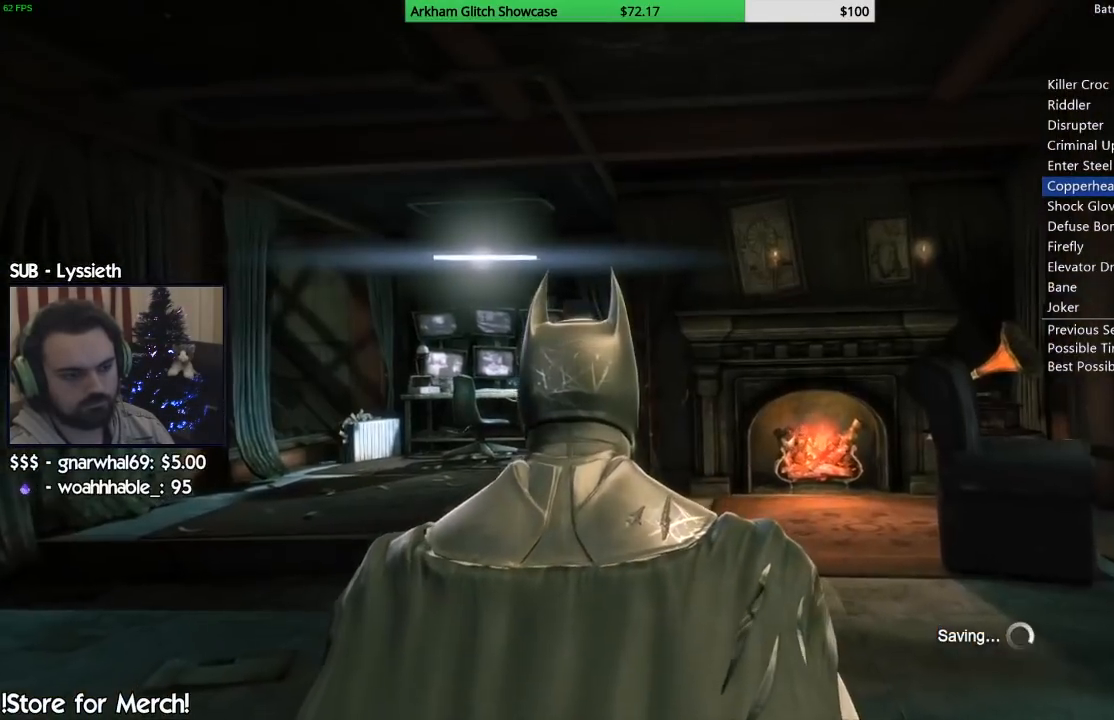
{"dt_ms": 500, "buttons": [], "left_stick": "up-right", "right_stick": "center", "events": [[17, "CROSS", "down"], [133, "CROSS", "up"], [200, "CROSS", "down"], [283, "CROSS", "up"], [367, "CROSS", "down"], [450, "CROSS", "up"]]}
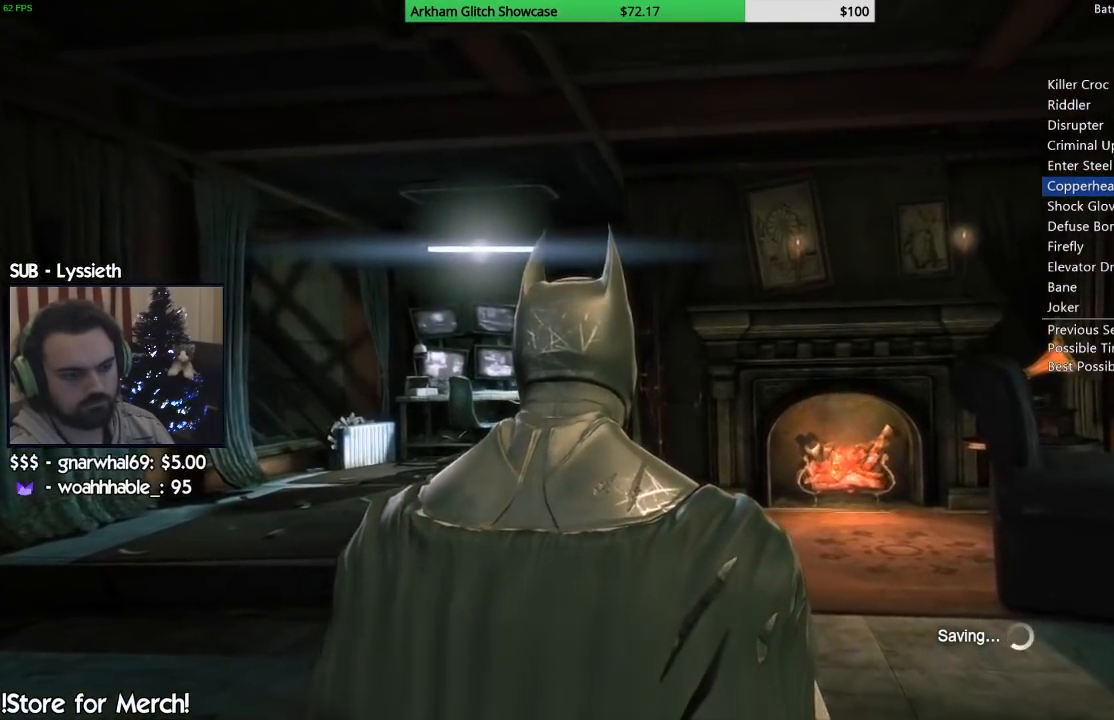
{"dt_ms": 500, "buttons": [], "left_stick": "center", "right_stick": "center", "events": [[17, "CROSS", "down"], [83, "CROSS", "up"], [183, "CROSS", "down"], [250, "CROSS", "up"], [333, "CROSS", "down"], [417, "CROSS", "up"], [483, "left_stick", "center"]]}
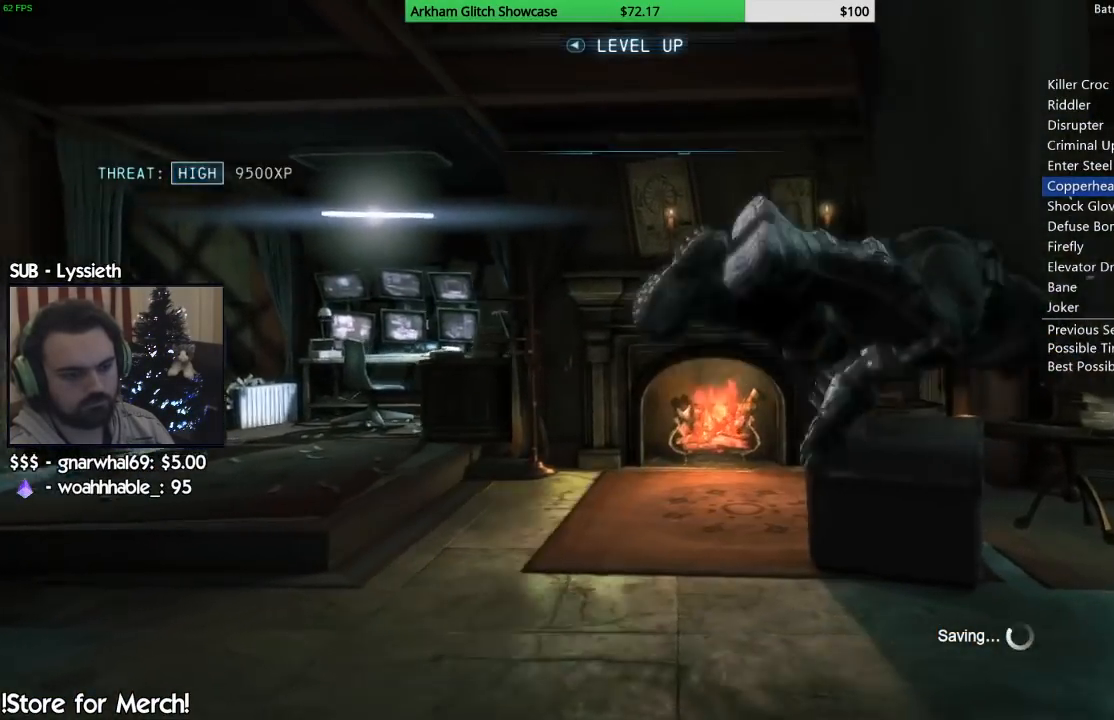
{"dt_ms": 1000, "buttons": ["CROSS"], "left_stick": "up-right", "right_stick": "right", "events": [[67, "R2", "down"], [117, "right_stick", "right"], [150, "DPAD_LEFT", "down"], [150, "R2", "up"], [200, "DPAD_LEFT", "up"], [283, "DPAD_LEFT", "down"], [367, "DPAD_LEFT", "up"], [517, "left_stick", "up-right"], [650, "CROSS", "down"]]}
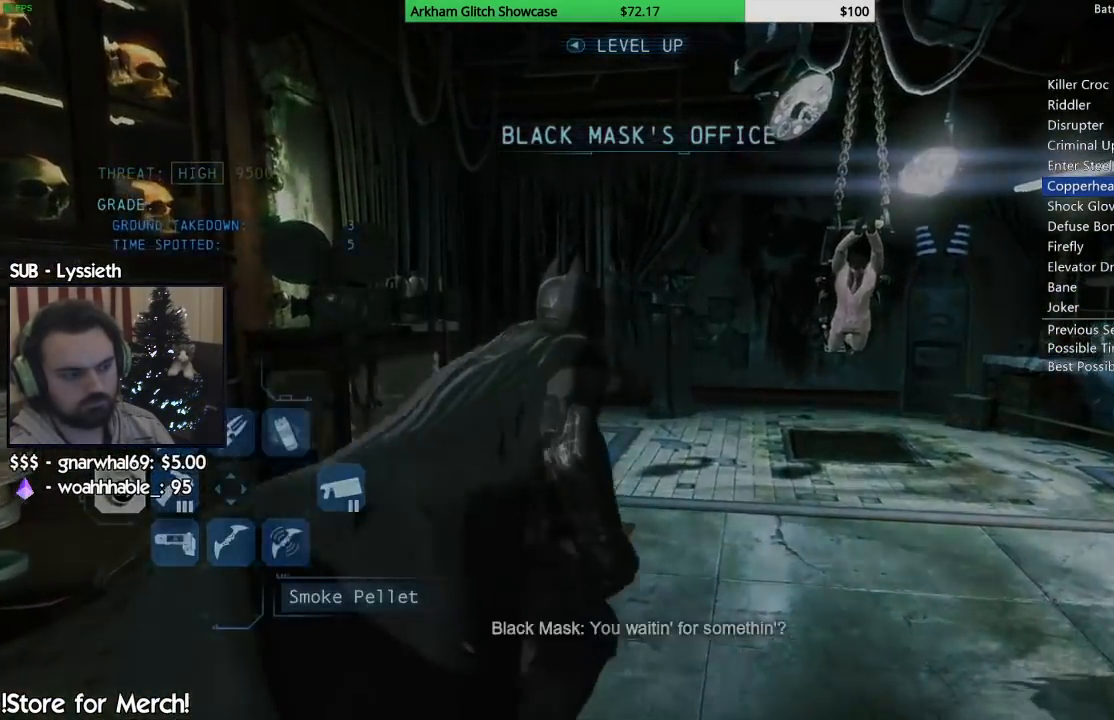
{"dt_ms": 500, "buttons": [], "left_stick": "center", "right_stick": "center", "events": [[67, "right_stick", "center"], [350, "CROSS", "up"], [483, "left_stick", "center"]]}
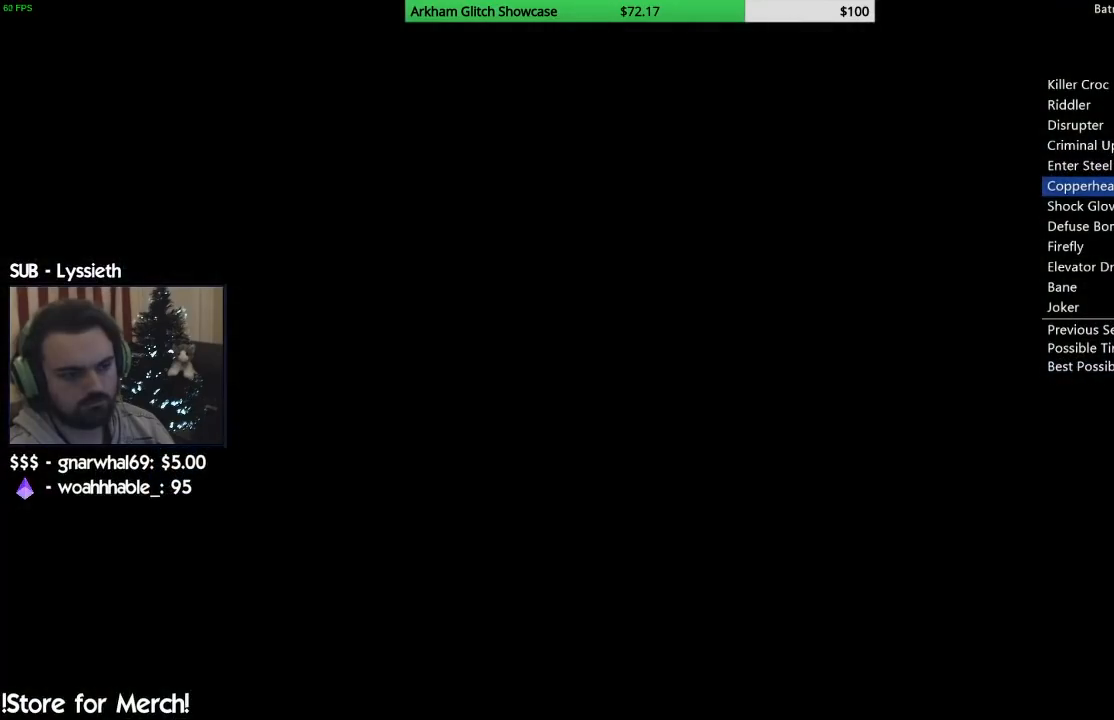
{"dt_ms": 500, "buttons": [], "left_stick": "center", "right_stick": "center", "events": [[217, "CIRCLE", "down"], [283, "CIRCLE", "up"], [367, "CIRCLE", "down"], [450, "CIRCLE", "up"]]}
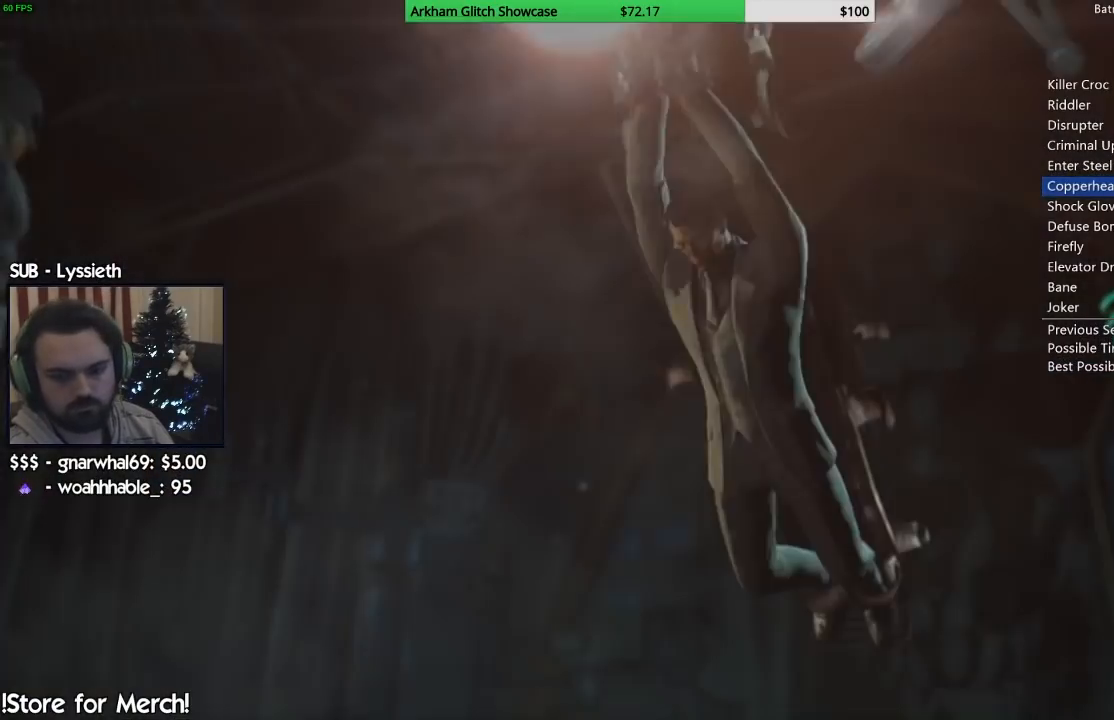
{"dt_ms": 500, "buttons": ["CIRCLE"], "left_stick": "center", "right_stick": "center", "events": [[17, "CIRCLE", "down"], [117, "CIRCLE", "up"], [200, "CIRCLE", "down"], [267, "CIRCLE", "up"], [350, "CIRCLE", "down"], [417, "CIRCLE", "up"], [500, "CIRCLE", "down"]]}
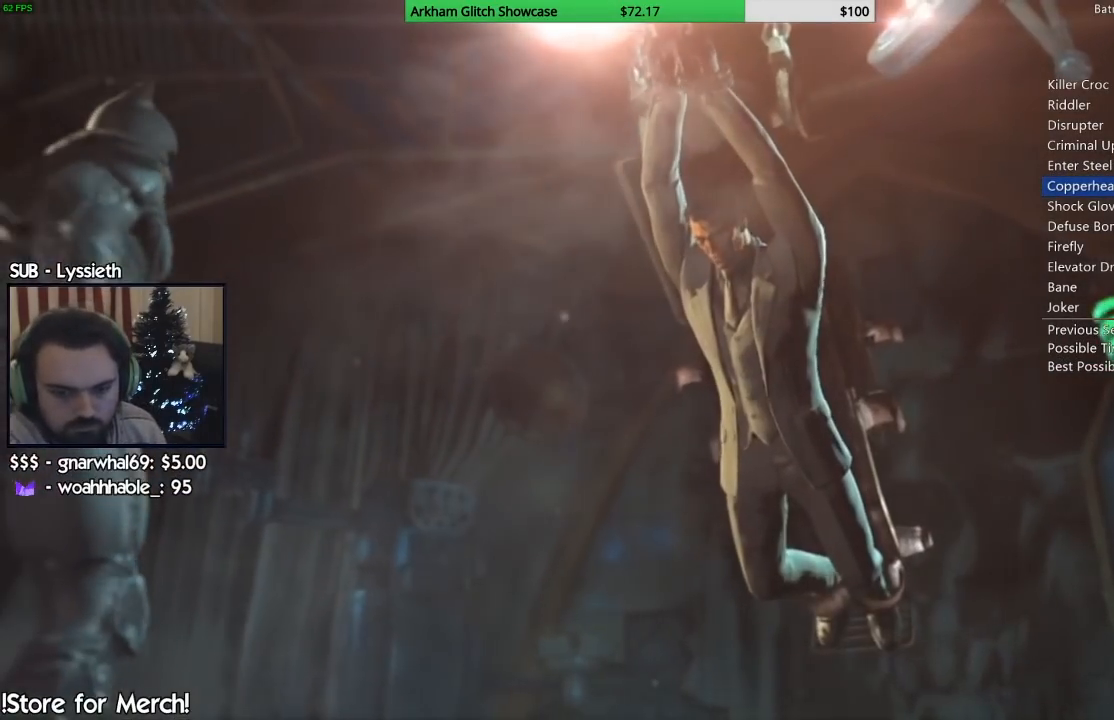
{"dt_ms": 500, "buttons": [], "left_stick": "center", "right_stick": "center", "events": [[33, "CIRCLE", "up"], [117, "CIRCLE", "down"], [183, "CIRCLE", "up"], [383, "CIRCLE", "down"], [483, "CIRCLE", "up"]]}
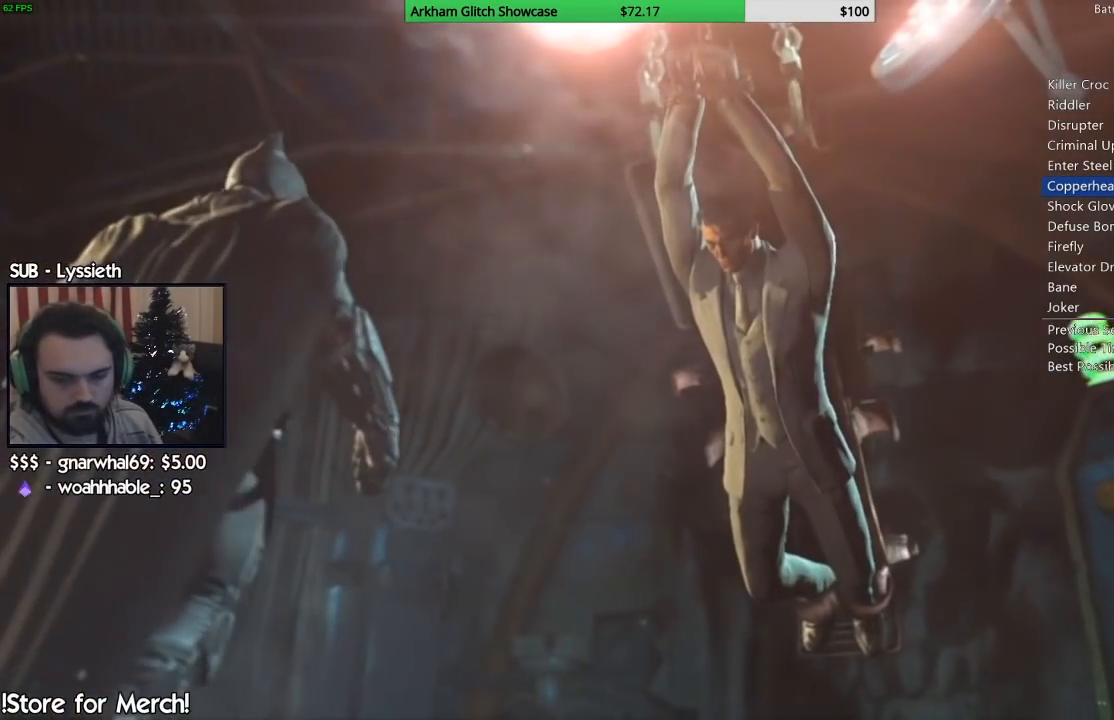
{"dt_ms": 500, "buttons": ["CIRCLE"], "left_stick": "center", "right_stick": "center", "events": [[50, "CIRCLE", "down"], [133, "CIRCLE", "up"], [217, "CIRCLE", "down"], [283, "CIRCLE", "up"], [367, "CIRCLE", "down"], [433, "CIRCLE", "up"], [483, "CIRCLE", "down"]]}
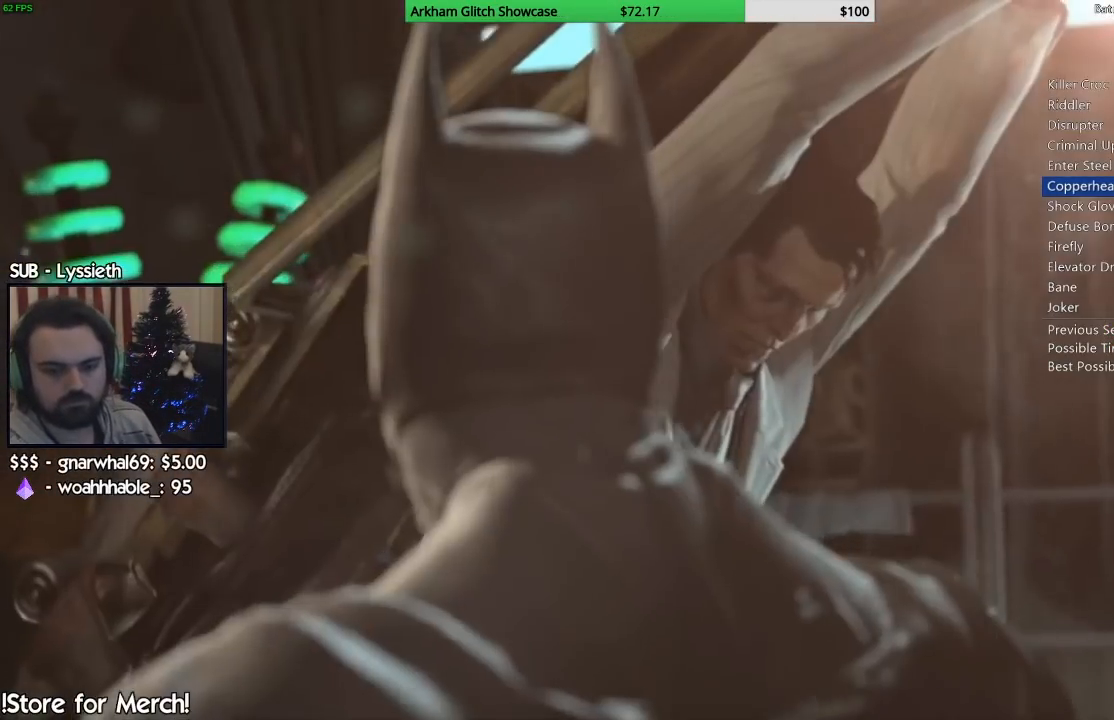
{"dt_ms": 500, "buttons": ["CIRCLE"], "left_stick": "center", "right_stick": "center", "events": [[100, "CIRCLE", "up"], [183, "CIRCLE", "down"], [283, "CIRCLE", "up"], [350, "CIRCLE", "down"], [433, "CIRCLE", "up"], [500, "CIRCLE", "down"]]}
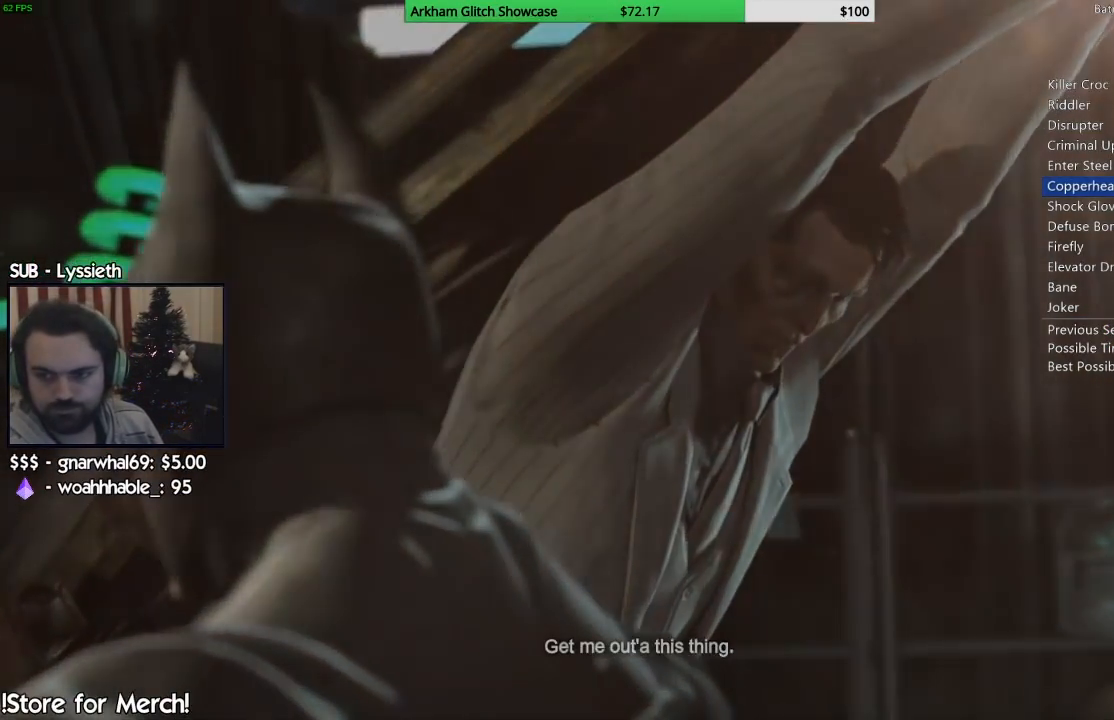
{"dt_ms": 500, "buttons": [], "left_stick": "center", "right_stick": "center", "events": [[100, "CIRCLE", "up"], [183, "CIRCLE", "down"], [283, "CIRCLE", "up"], [367, "CIRCLE", "down"], [467, "CIRCLE", "up"]]}